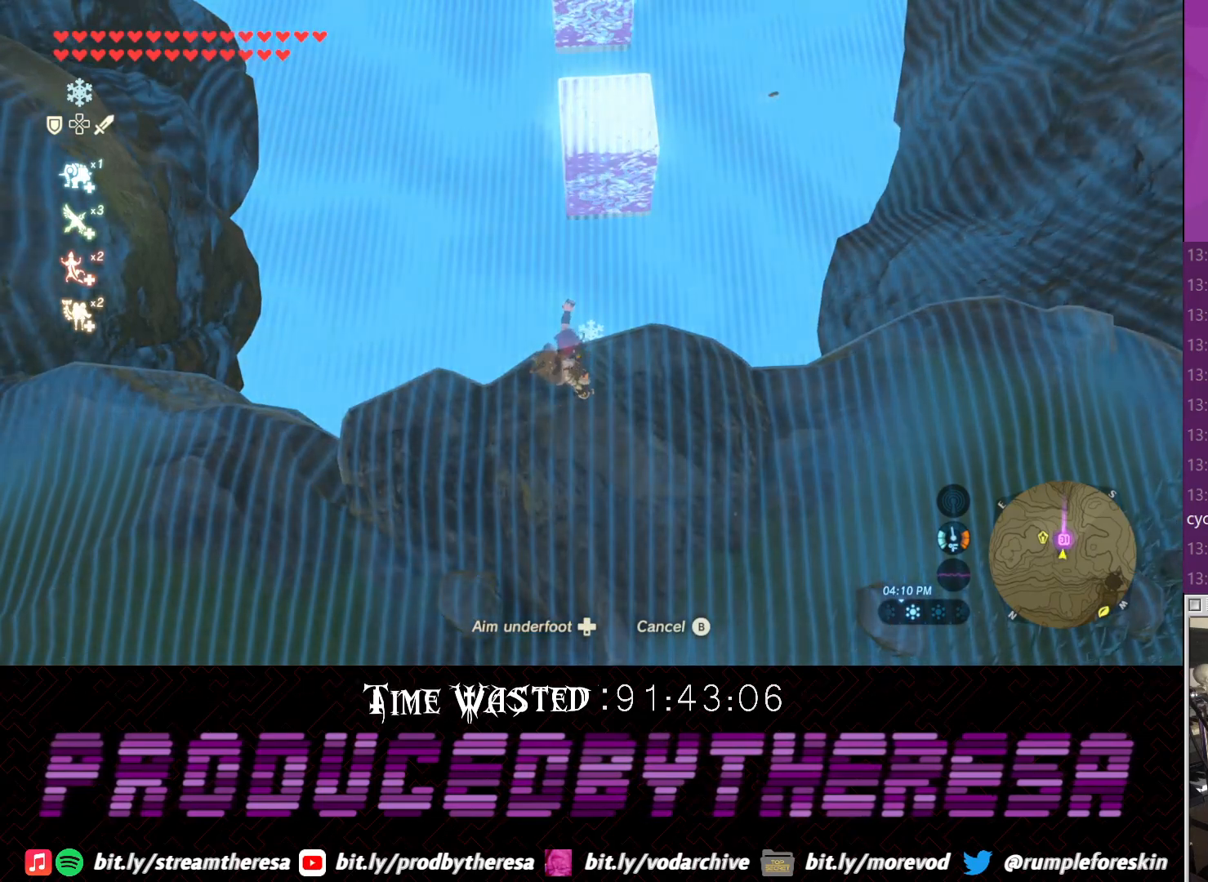
Gameplay with a controller (PlayStation layout); each line is a JSON object with the inputs held at the frame after it (dt_ms = milliseconds from this image to that frame). "events" lists button and stick changes between this image and that frame as [ms after this image, input, new state], when the widget could be followed in between. Not read: CROSS.
{"dt_ms": 500, "buttons": ["CIRCLE"], "left_stick": "center", "right_stick": "center", "events": [[150, "left_stick", "up"], [283, "left_stick", "center"], [383, "CIRCLE", "down"]]}
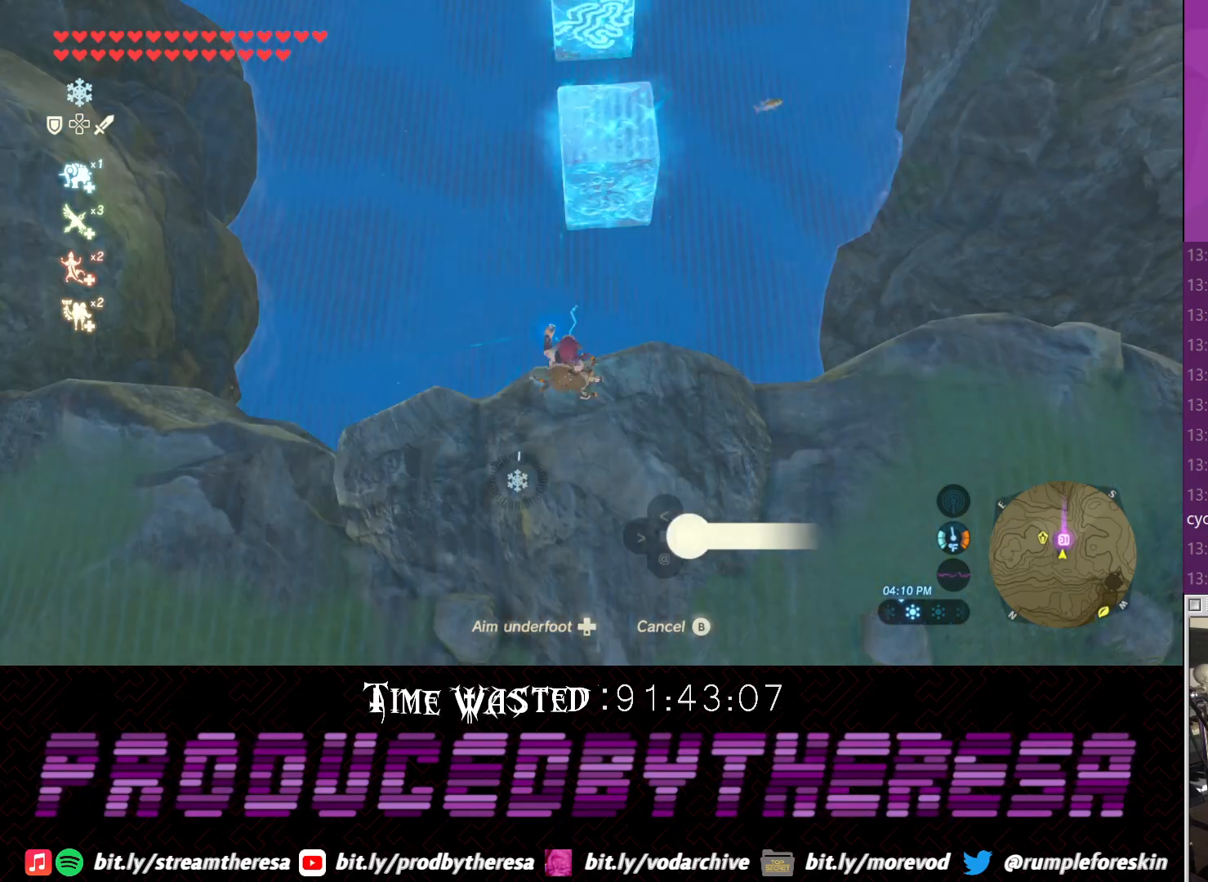
{"dt_ms": 500, "buttons": [], "left_stick": "center", "right_stick": "center", "events": [[167, "CIRCLE", "up"]]}
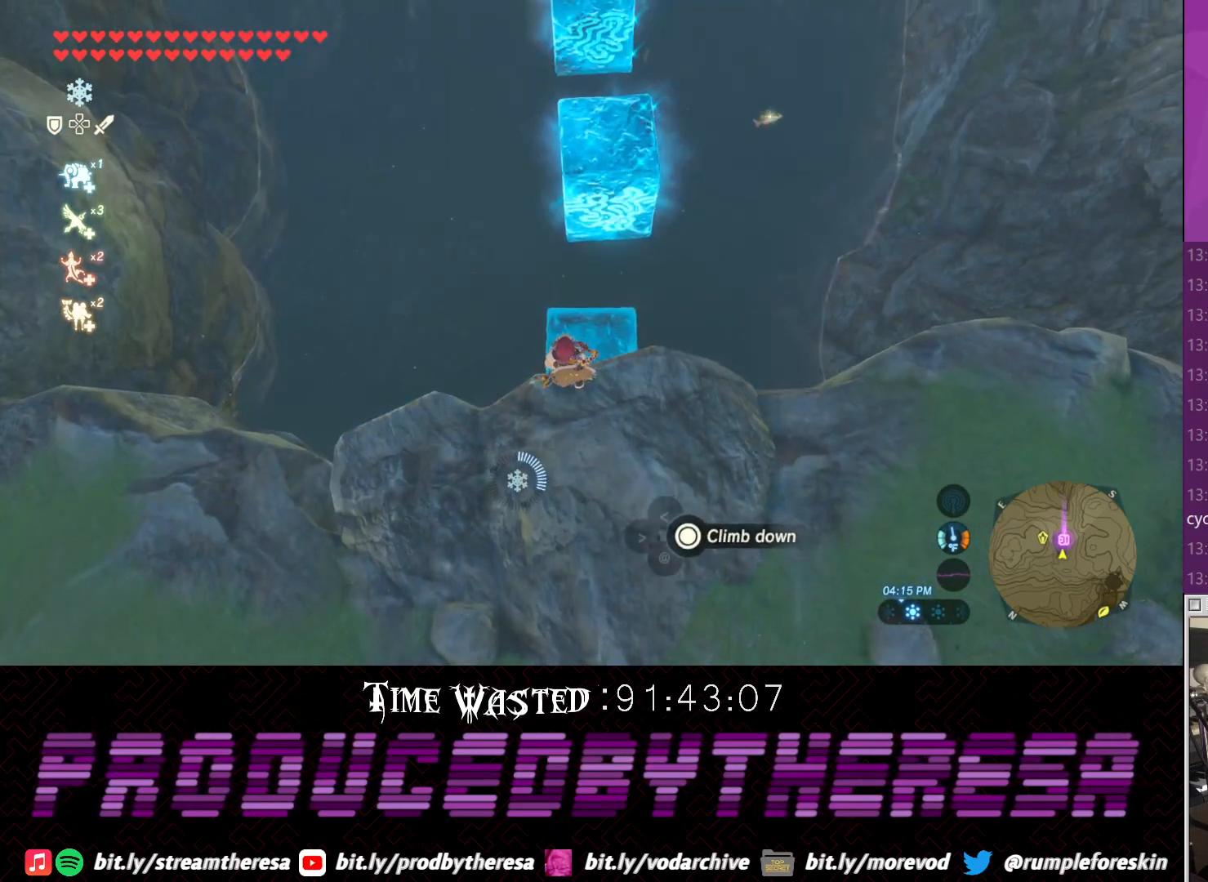
{"dt_ms": 500, "buttons": [], "left_stick": "down-left", "right_stick": "center", "events": [[67, "left_stick", "down"], [117, "right_stick", "up"], [300, "left_stick", "down-left"], [367, "right_stick", "center"]]}
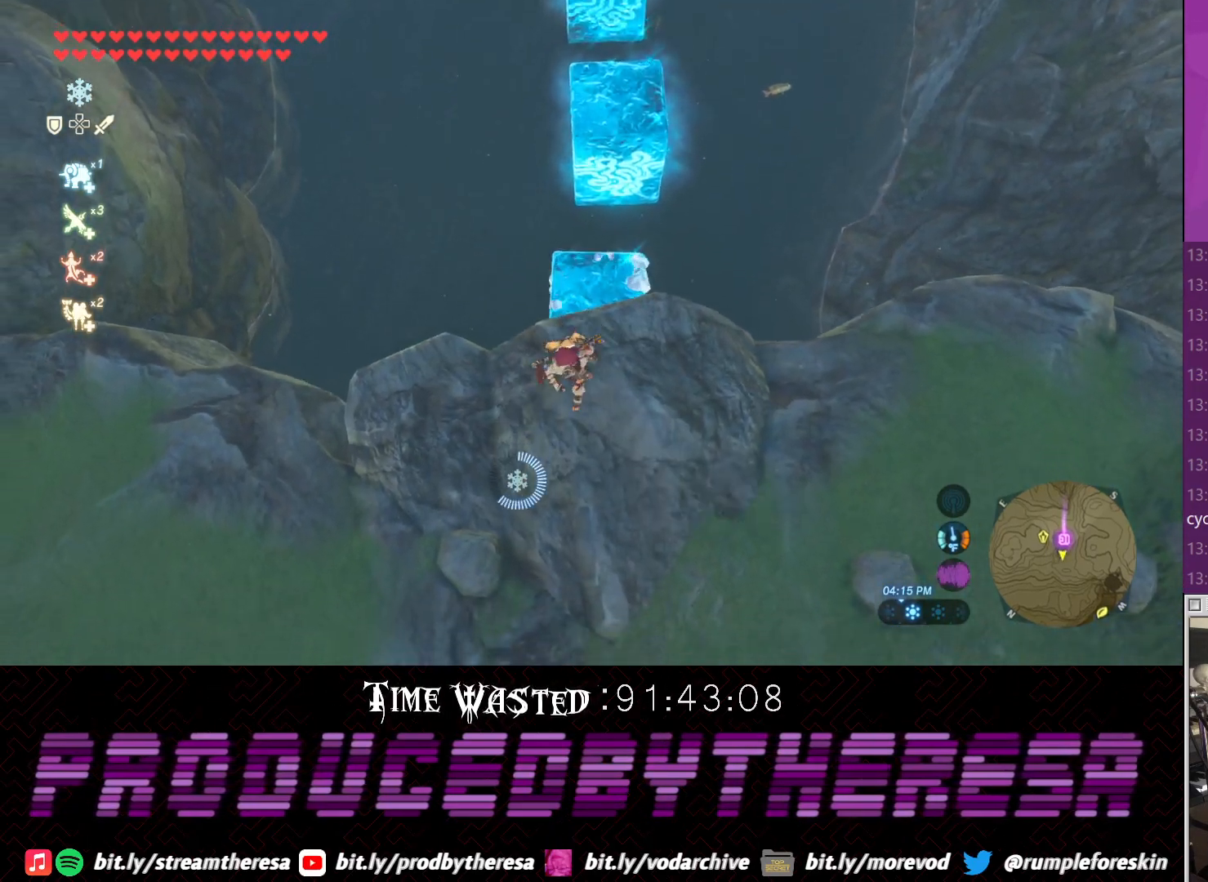
{"dt_ms": 500, "buttons": [], "left_stick": "center", "right_stick": "center", "events": [[183, "CIRCLE", "down"], [300, "CIRCLE", "up"], [367, "CIRCLE", "down"], [450, "CIRCLE", "up"], [450, "left_stick", "center"]]}
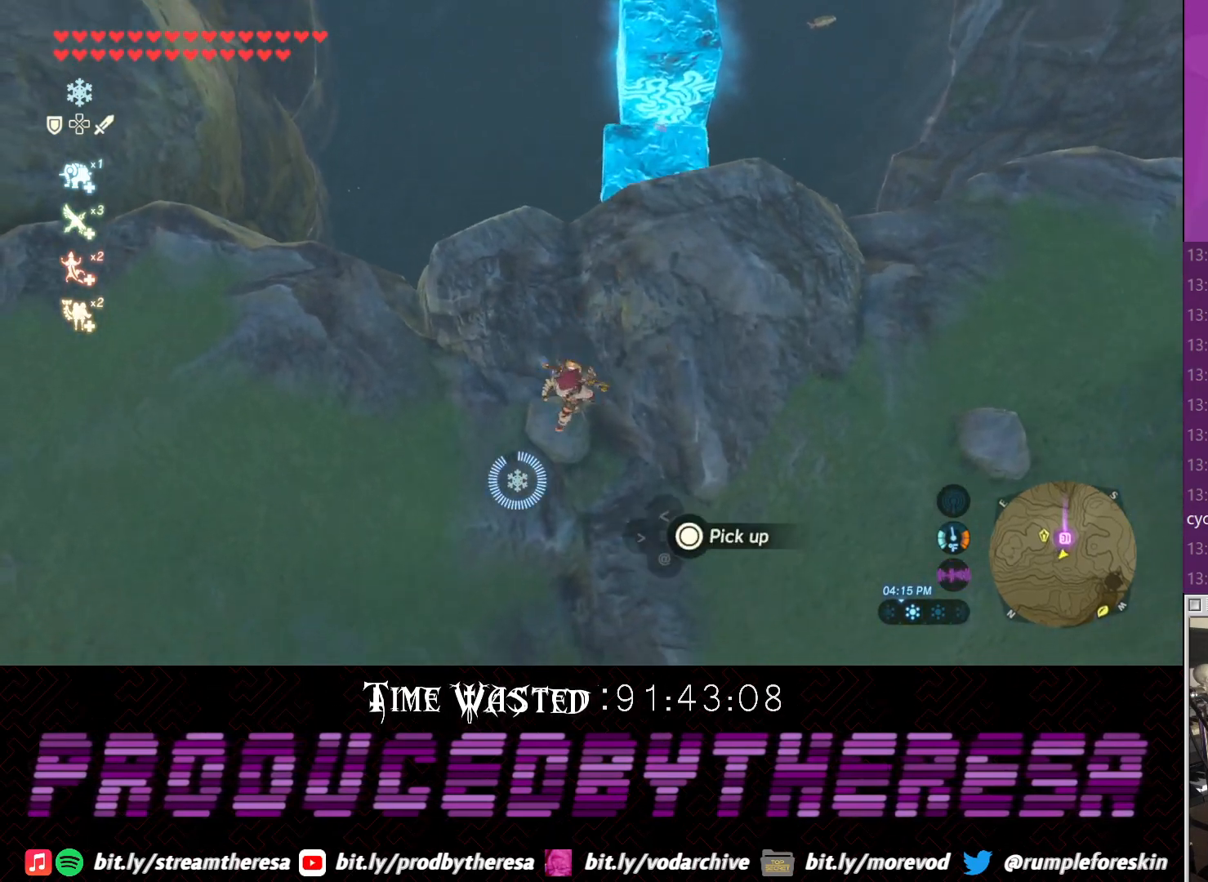
{"dt_ms": 500, "buttons": [], "left_stick": "right", "right_stick": "down", "events": [[17, "CIRCLE", "down"], [133, "CIRCLE", "up"], [333, "left_stick", "right"], [450, "right_stick", "down"]]}
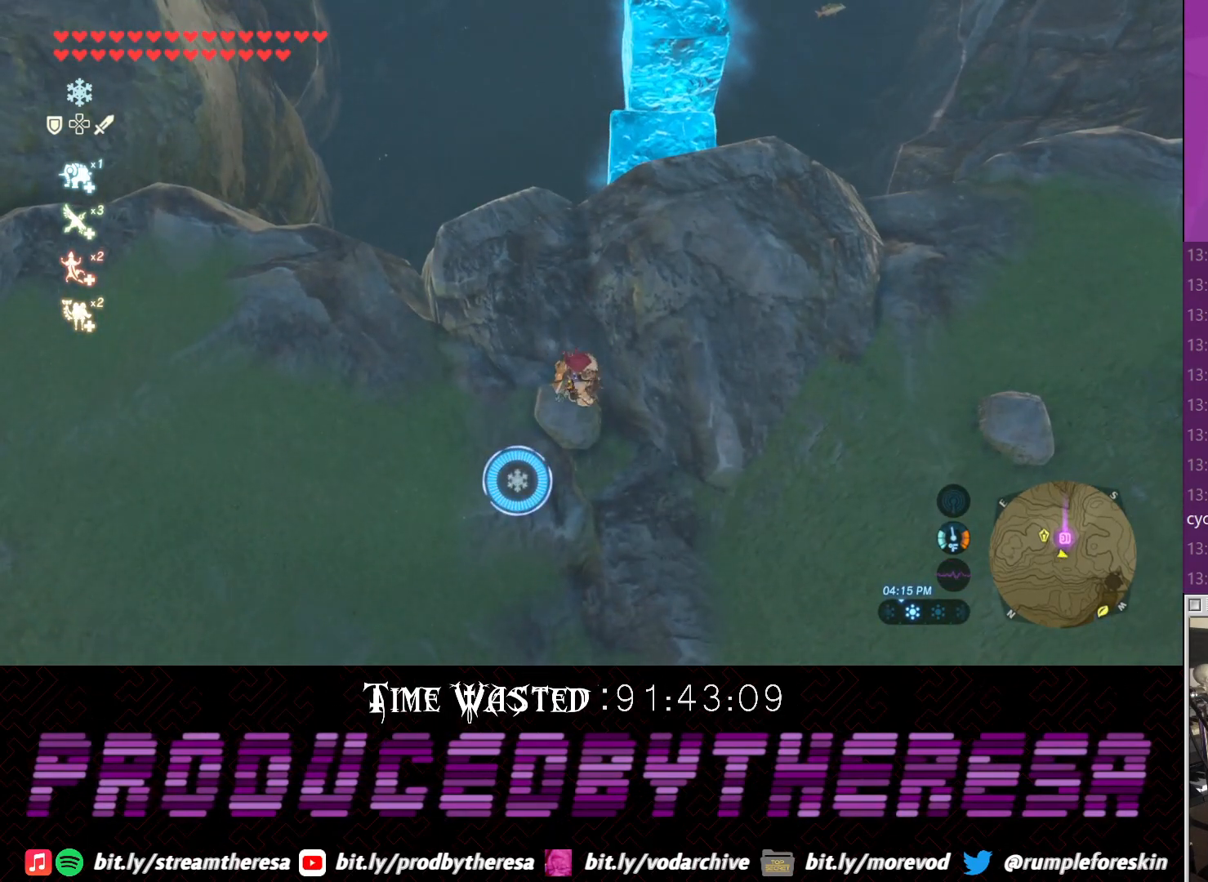
{"dt_ms": 500, "buttons": [], "left_stick": "down-left", "right_stick": "center", "events": [[67, "right_stick", "center"], [133, "left_stick", "center"], [200, "CIRCLE", "down"], [333, "CIRCLE", "up"], [400, "left_stick", "down-left"]]}
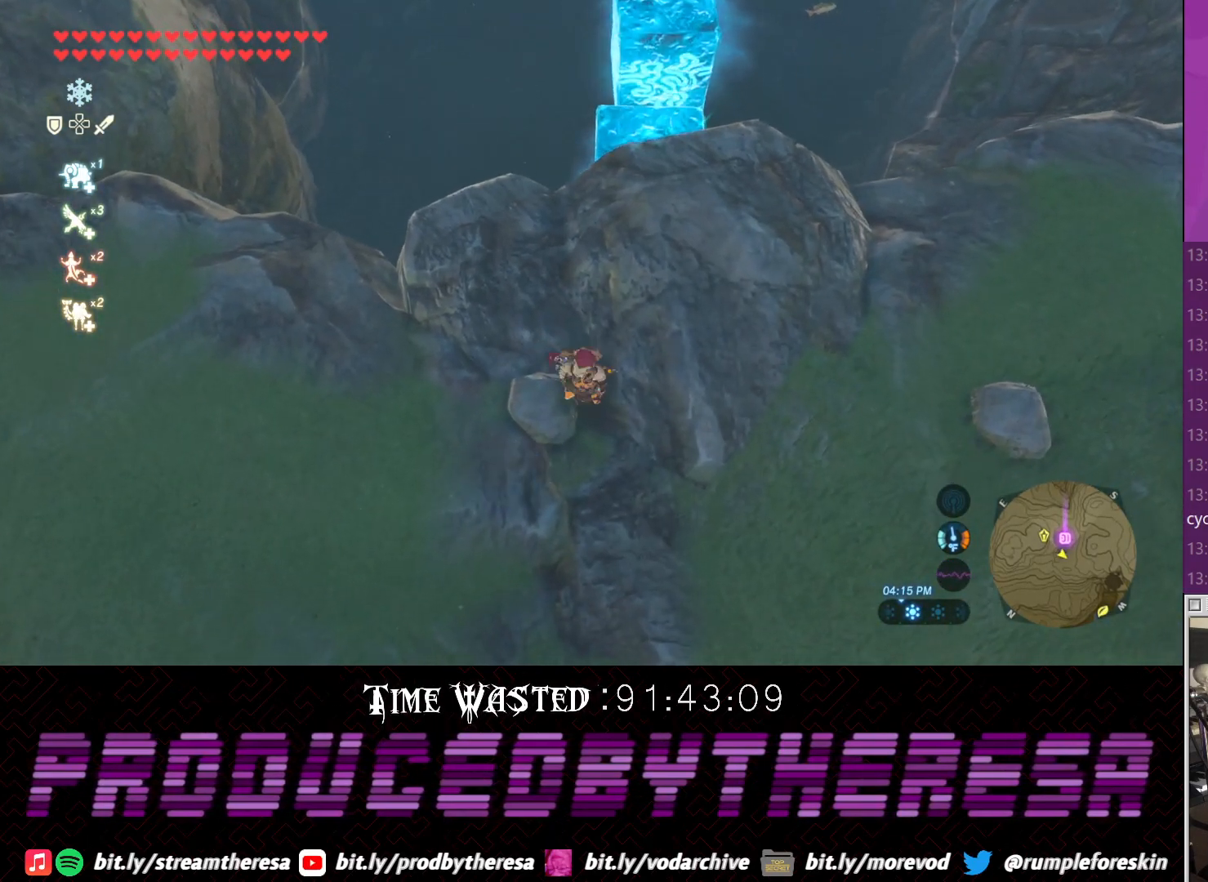
{"dt_ms": 500, "buttons": [], "left_stick": "center", "right_stick": "center", "events": [[83, "CIRCLE", "down"], [217, "CIRCLE", "up"], [217, "left_stick", "center"], [283, "CIRCLE", "down"], [350, "CIRCLE", "up"]]}
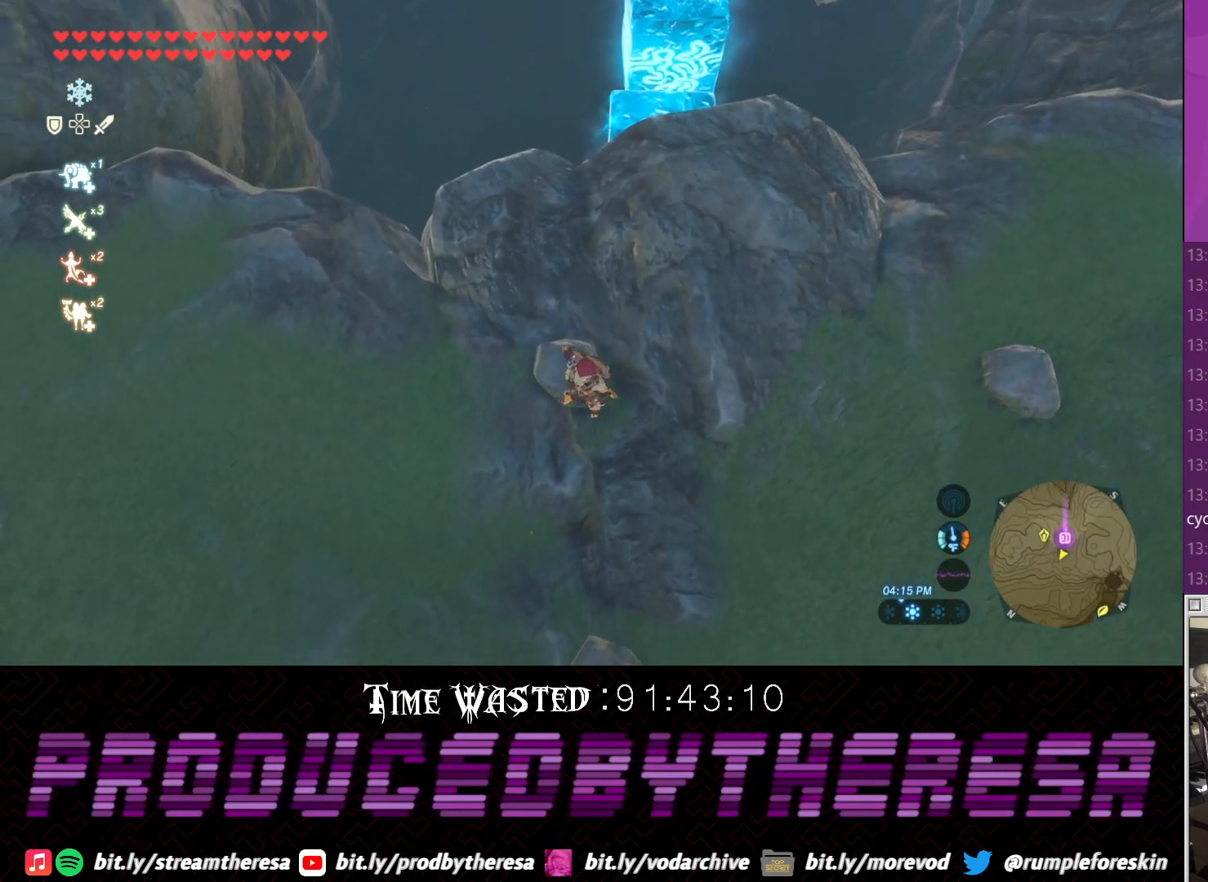
{"dt_ms": 500, "buttons": [], "left_stick": "up", "right_stick": "center", "events": [[100, "CIRCLE", "down"], [217, "CIRCLE", "up"], [317, "CIRCLE", "down"], [417, "CIRCLE", "up"], [417, "left_stick", "up"]]}
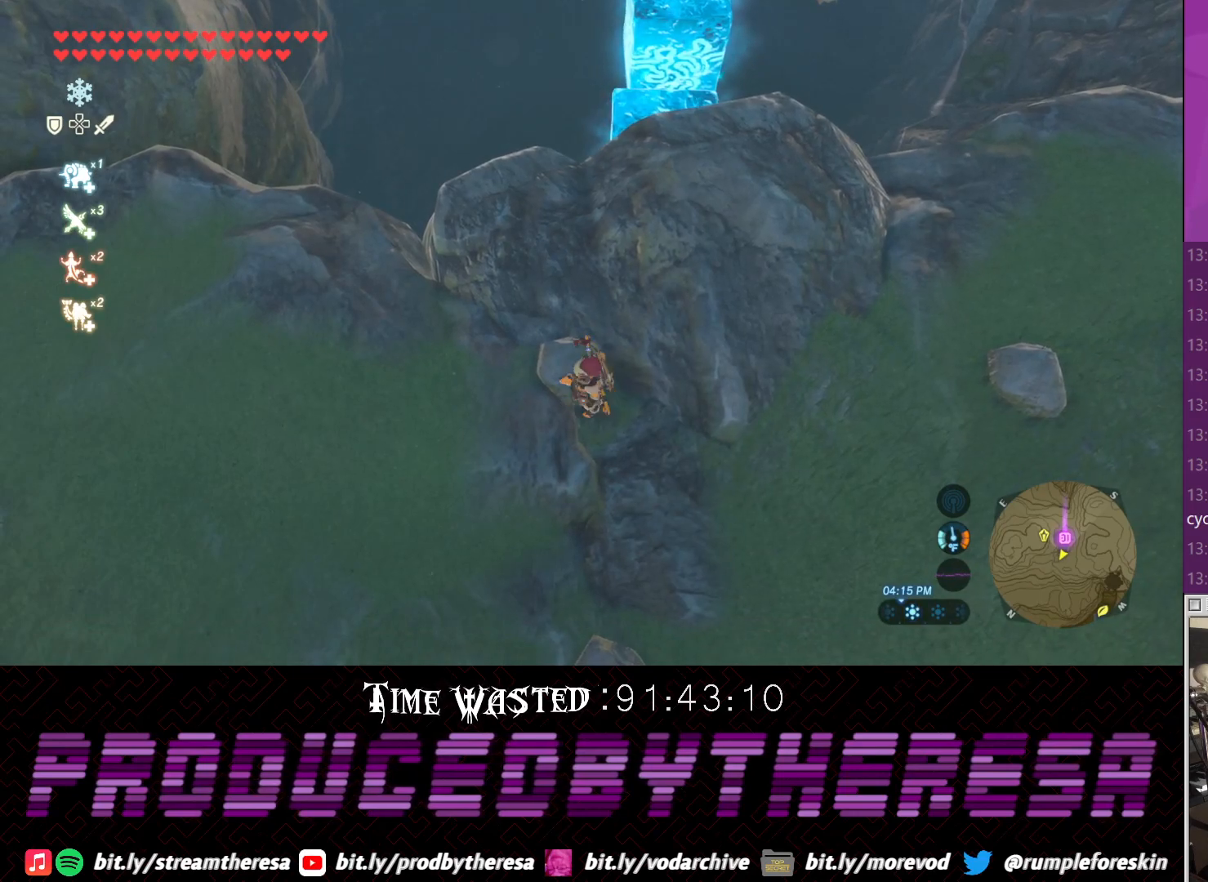
{"dt_ms": 500, "buttons": [], "left_stick": "down-right", "right_stick": "center", "events": [[33, "CIRCLE", "down"], [67, "left_stick", "center"], [117, "CIRCLE", "up"], [183, "CIRCLE", "down"], [317, "CIRCLE", "up"], [367, "left_stick", "down-right"]]}
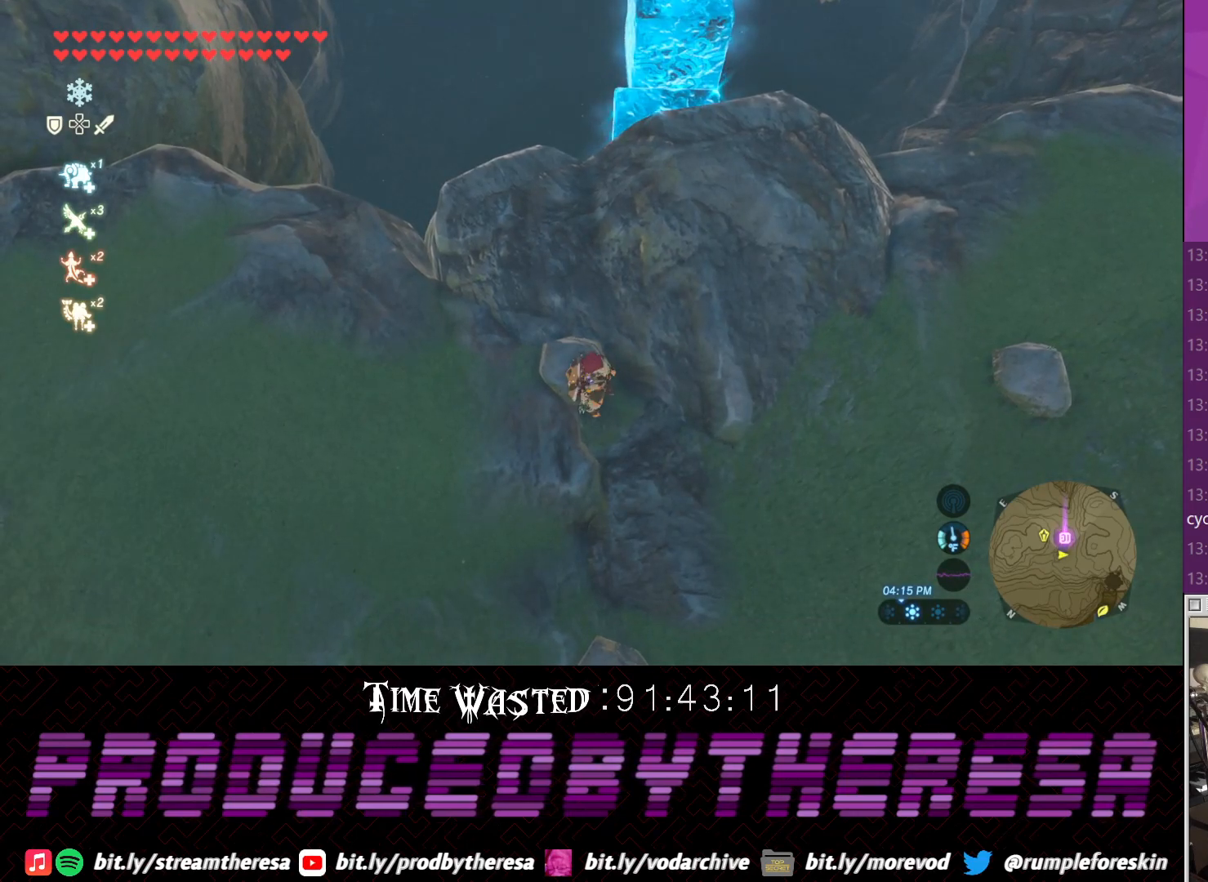
{"dt_ms": 1000, "buttons": [], "left_stick": "center", "right_stick": "center"}
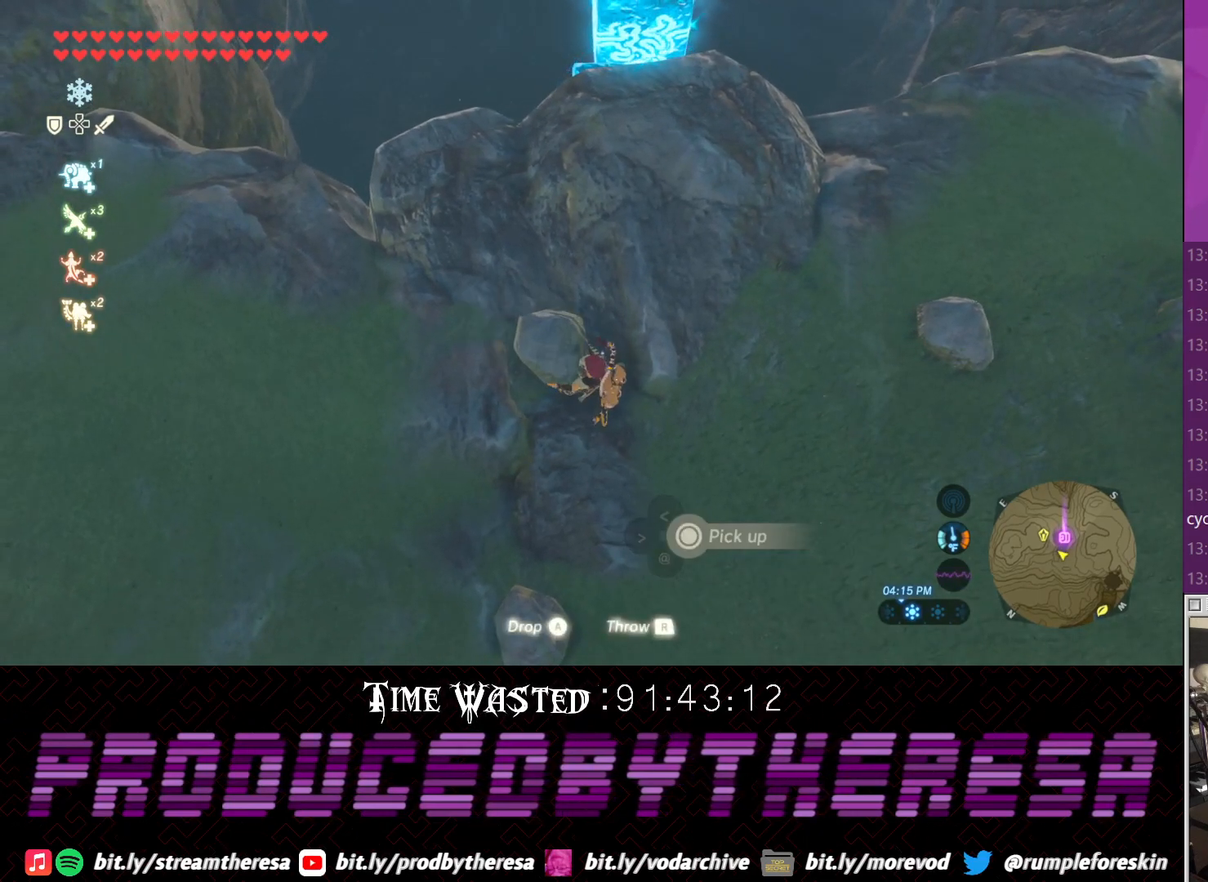
{"dt_ms": 500, "buttons": [], "left_stick": "up-right", "right_stick": "center", "events": [[83, "left_stick", "up-right"], [200, "right_stick", "down"], [450, "right_stick", "center"]]}
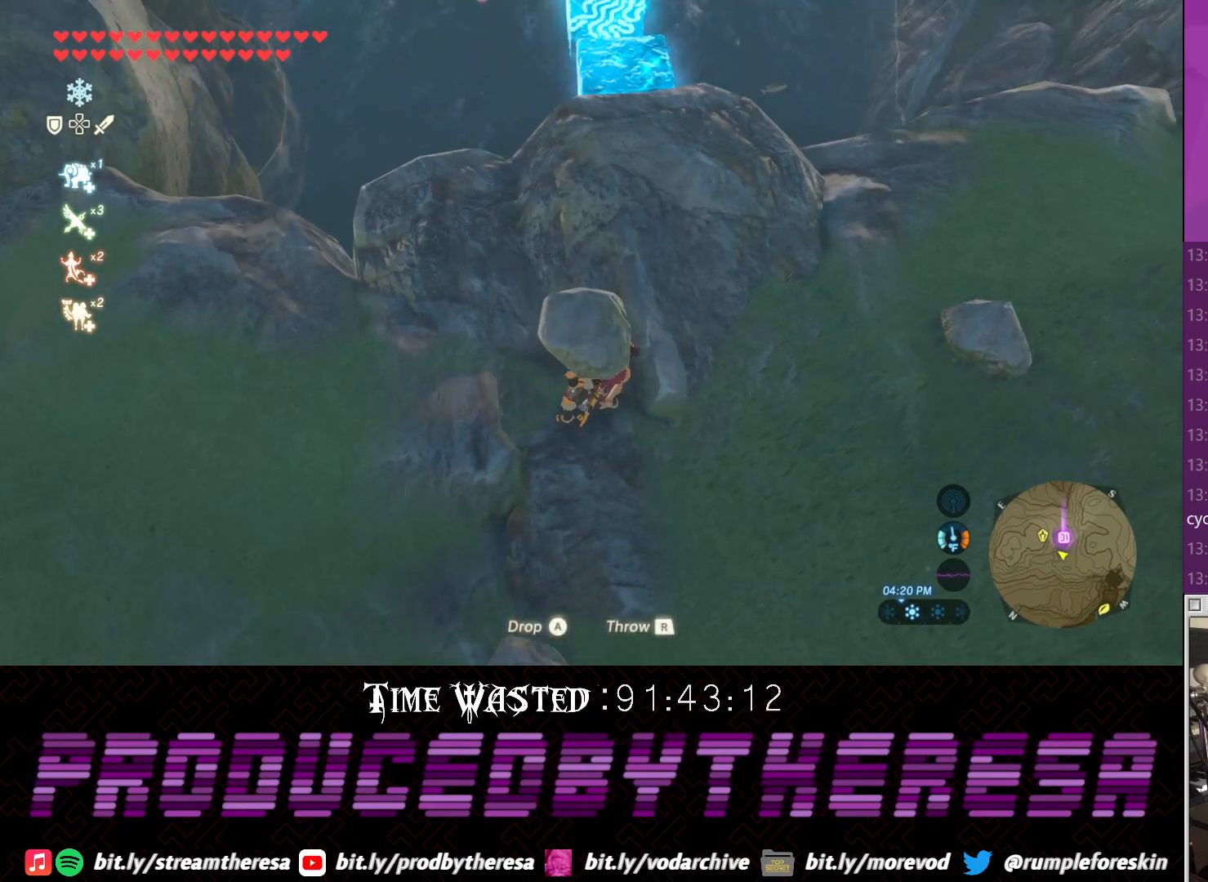
{"dt_ms": 500, "buttons": [], "left_stick": "up-right", "right_stick": "up", "events": [[267, "right_stick", "up"]]}
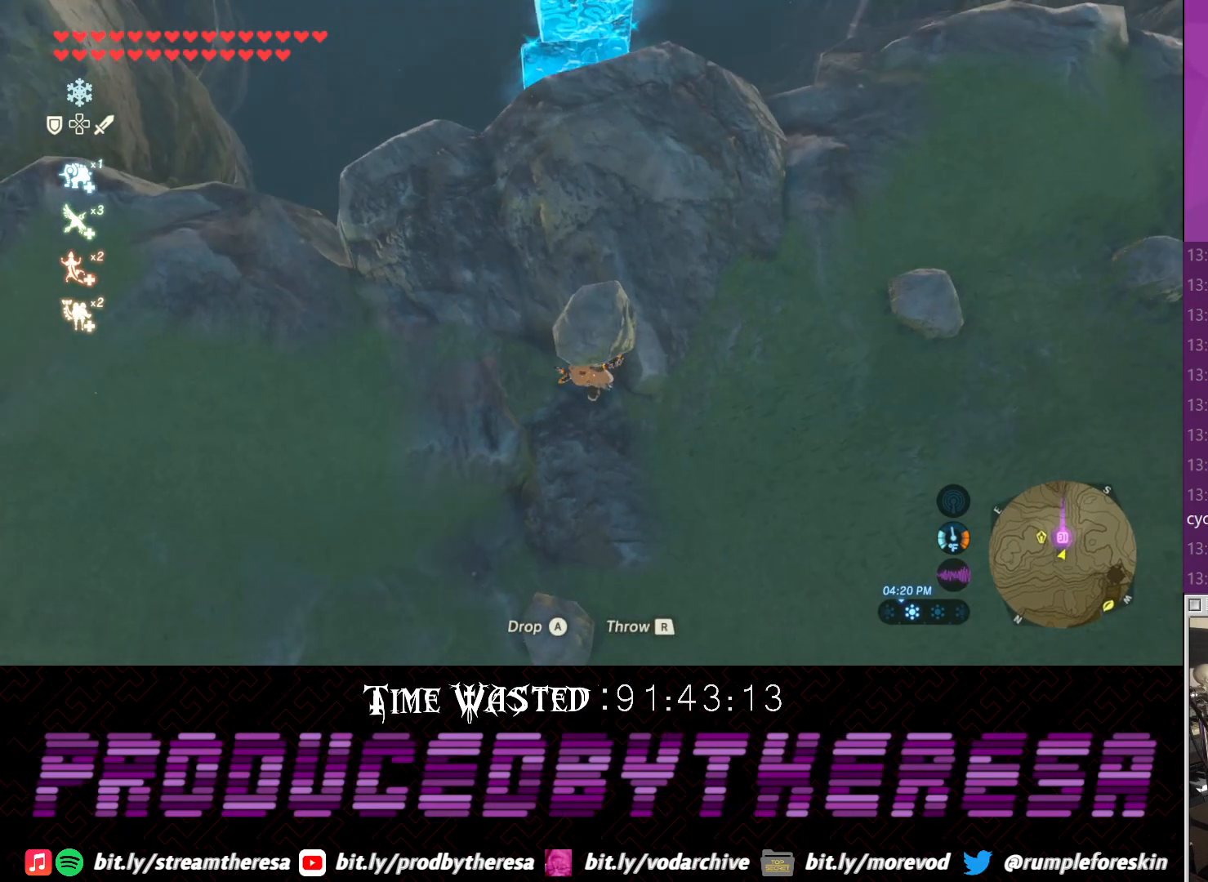
{"dt_ms": 500, "buttons": [], "left_stick": "up", "right_stick": "center", "events": [[50, "right_stick", "center"], [217, "left_stick", "up"], [217, "right_stick", "down-left"], [417, "right_stick", "center"]]}
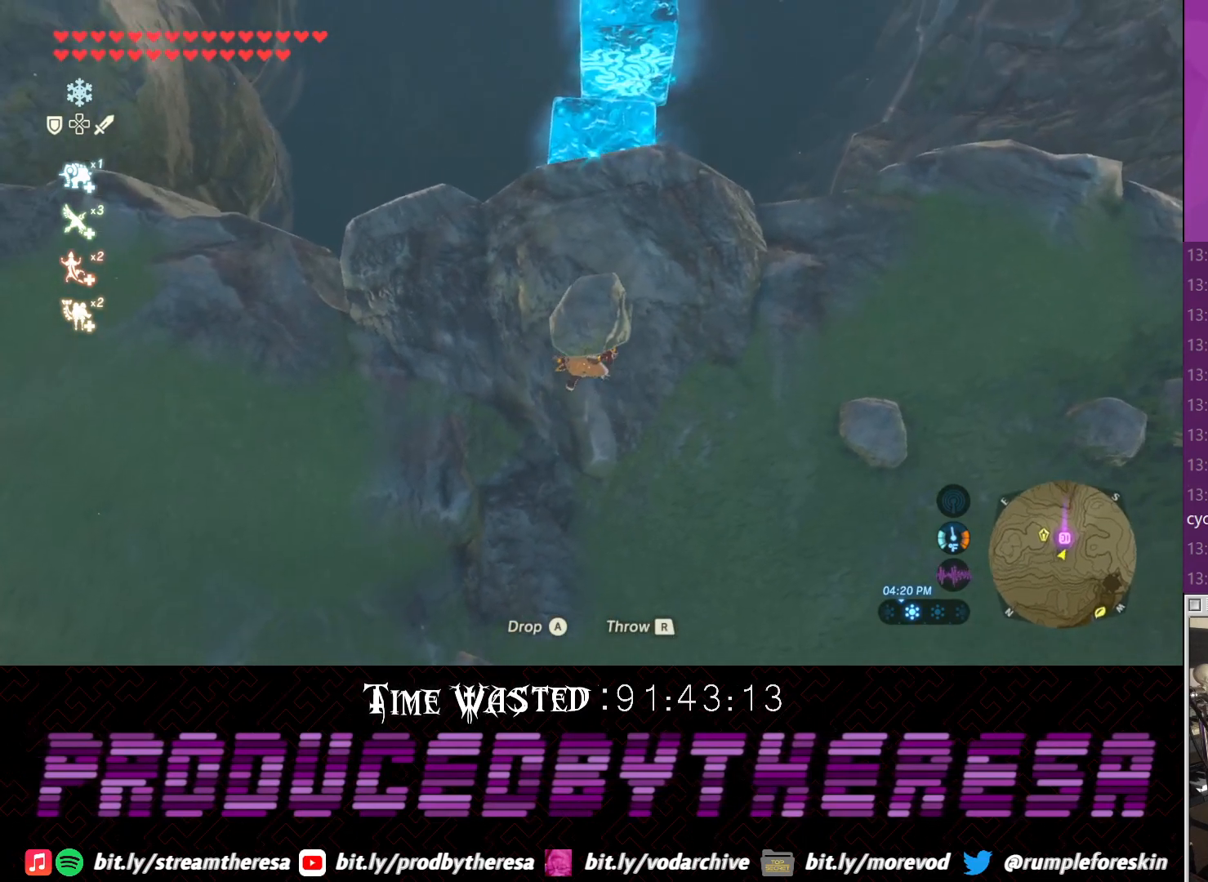
{"dt_ms": 500, "buttons": [], "left_stick": "up", "right_stick": "center", "events": [[33, "left_stick", "up-right"], [283, "left_stick", "up"]]}
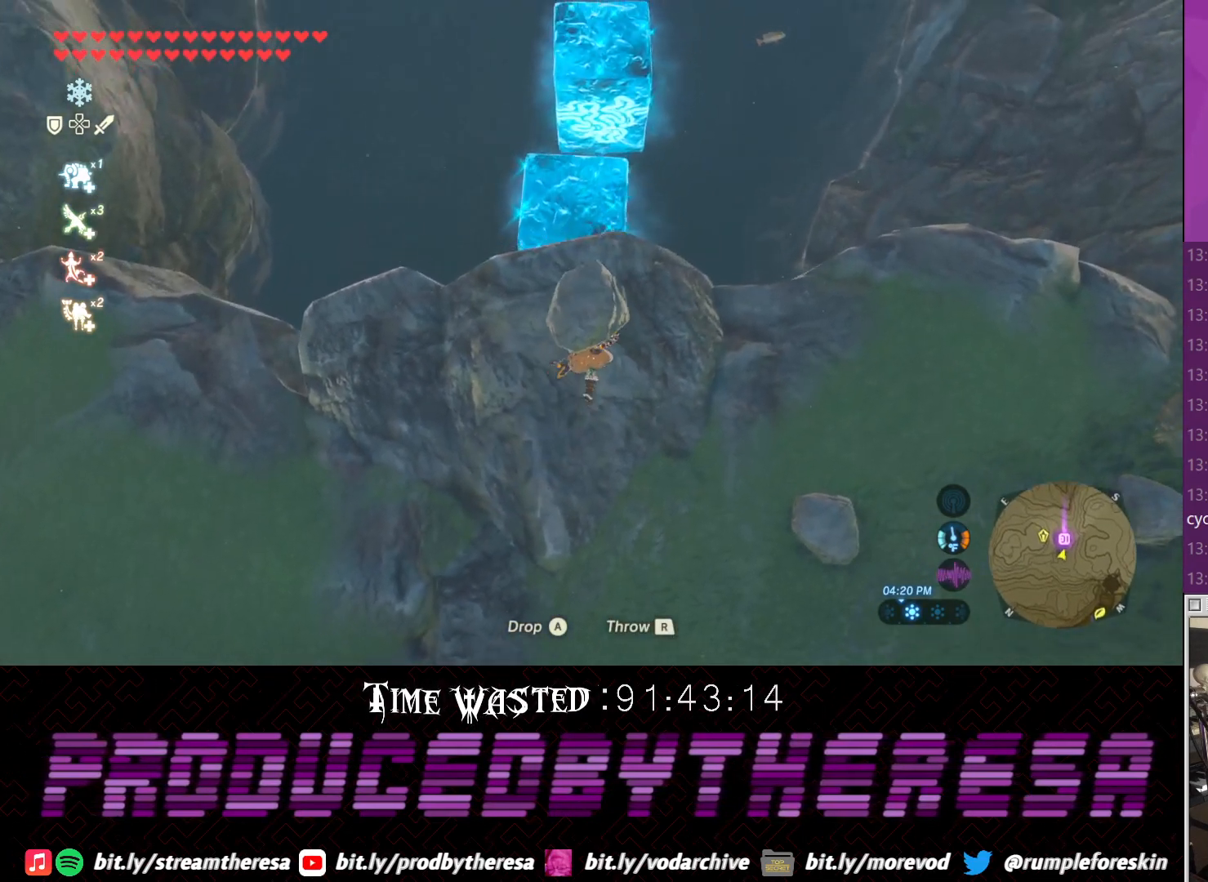
{"dt_ms": 500, "buttons": [], "left_stick": "up", "right_stick": "center", "events": []}
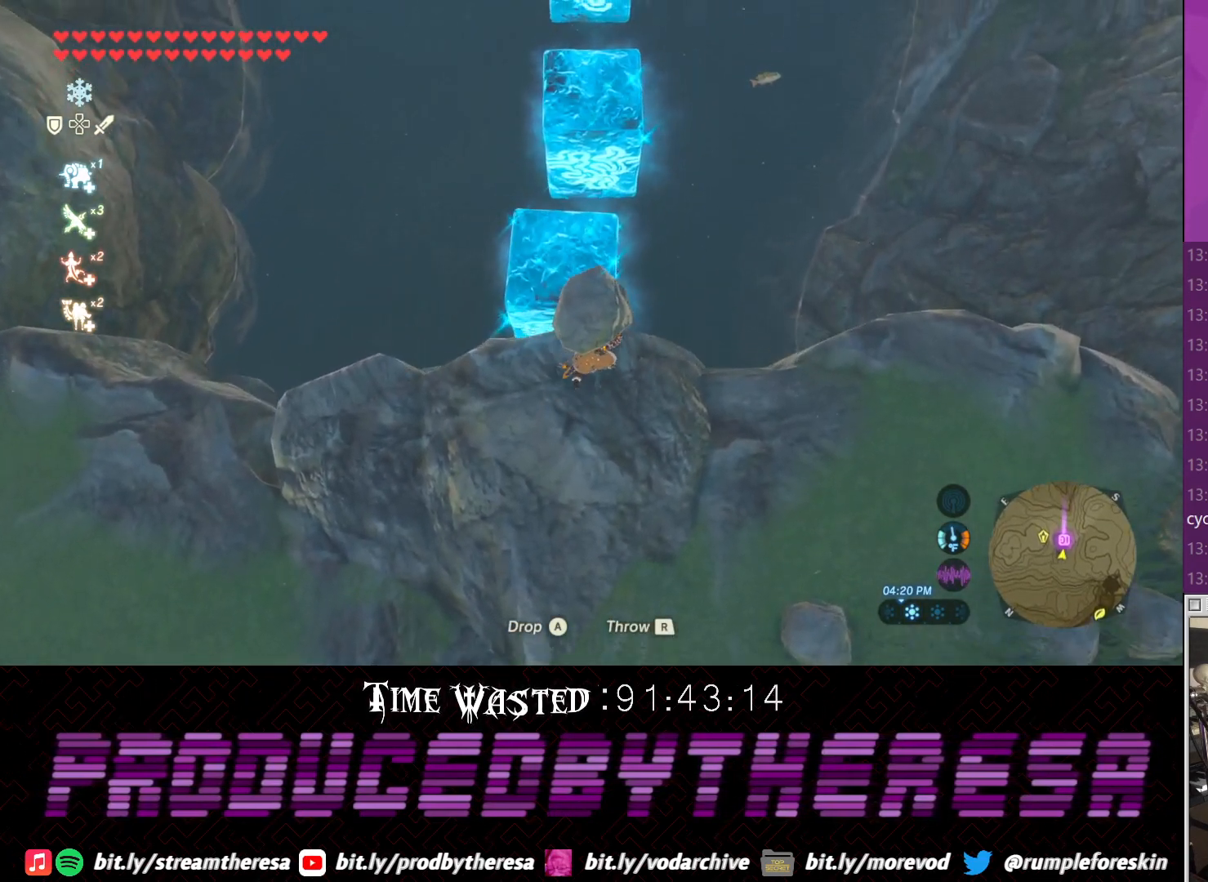
{"dt_ms": 500, "buttons": [], "left_stick": "up", "right_stick": "center", "events": [[67, "TRIANGLE", "down"], [383, "TRIANGLE", "up"]]}
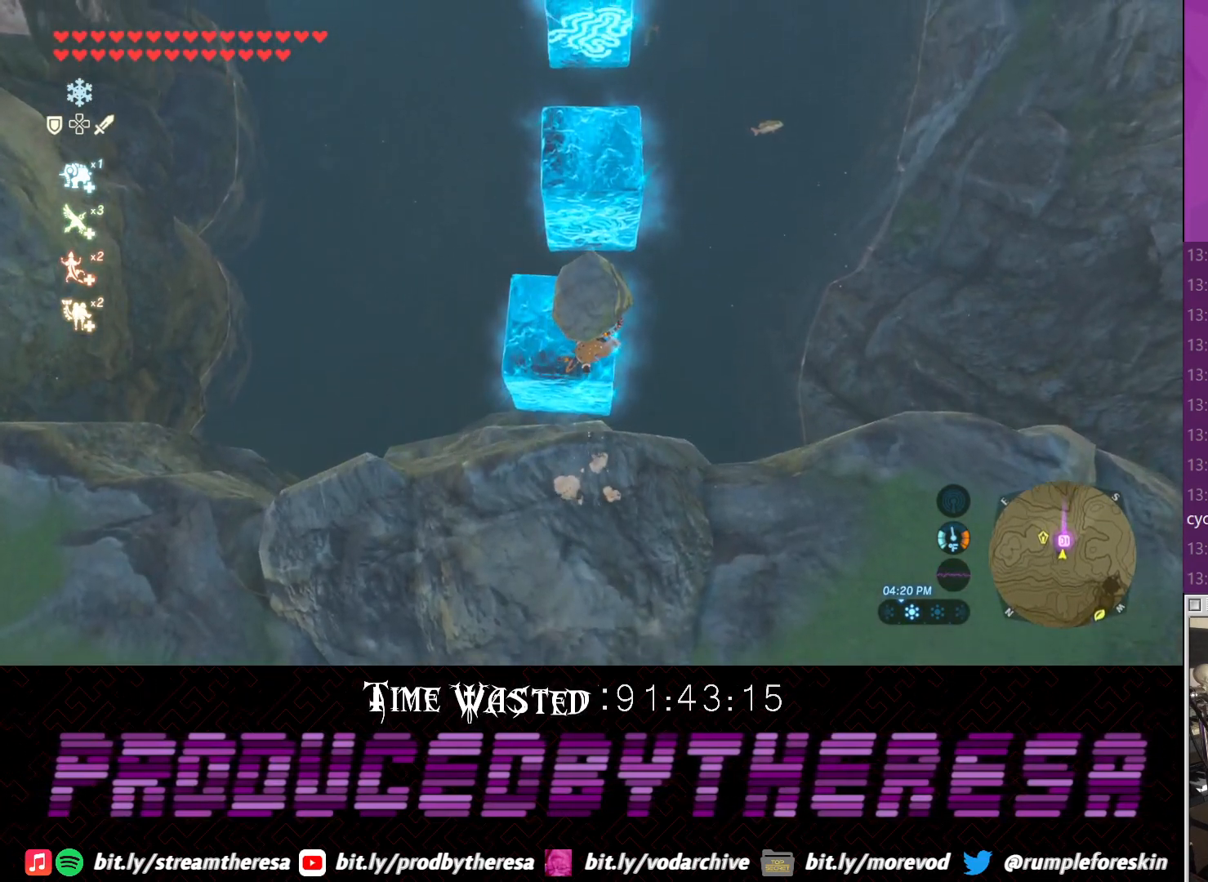
{"dt_ms": 1000, "buttons": [], "left_stick": "center", "right_stick": "center"}
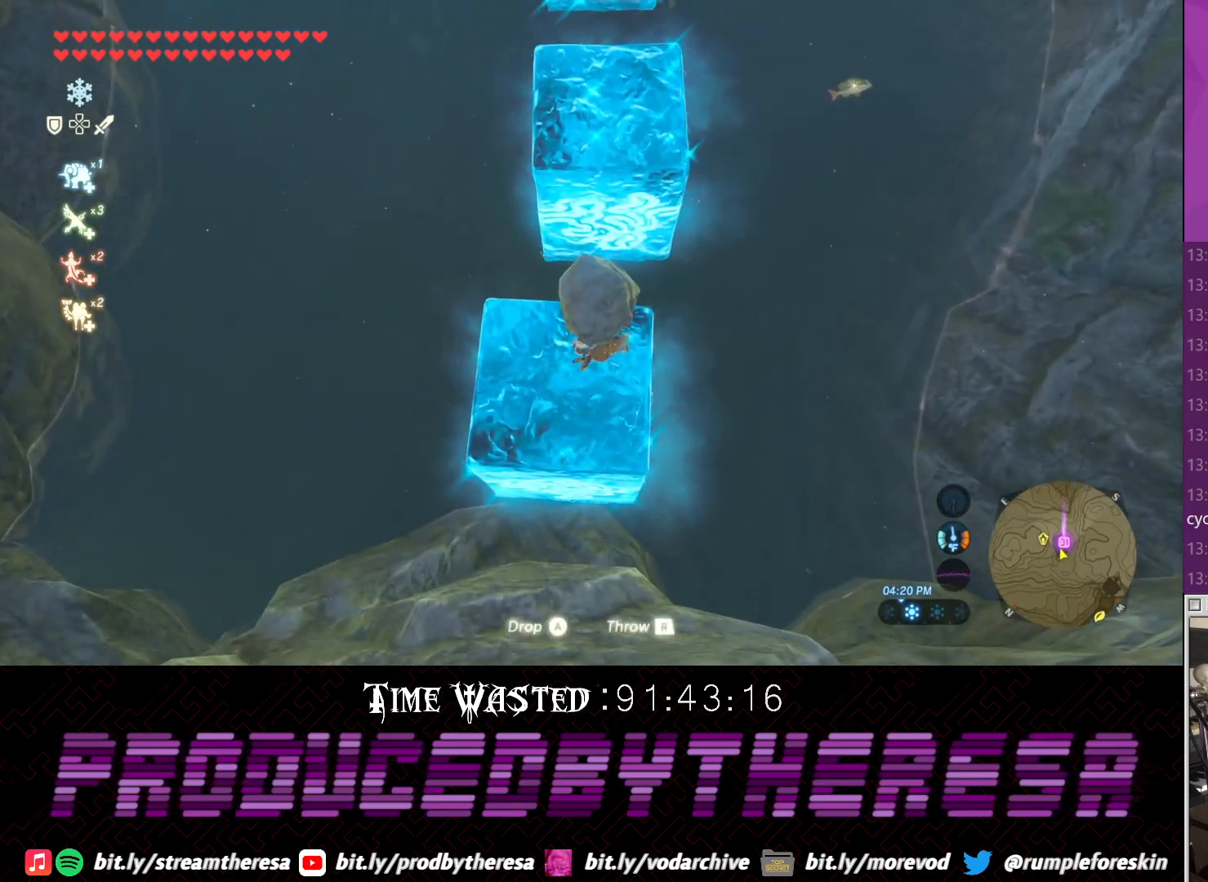
{"dt_ms": 500, "buttons": [], "left_stick": "down-left", "right_stick": "center", "events": [[217, "left_stick", "down"], [350, "left_stick", "down-left"]]}
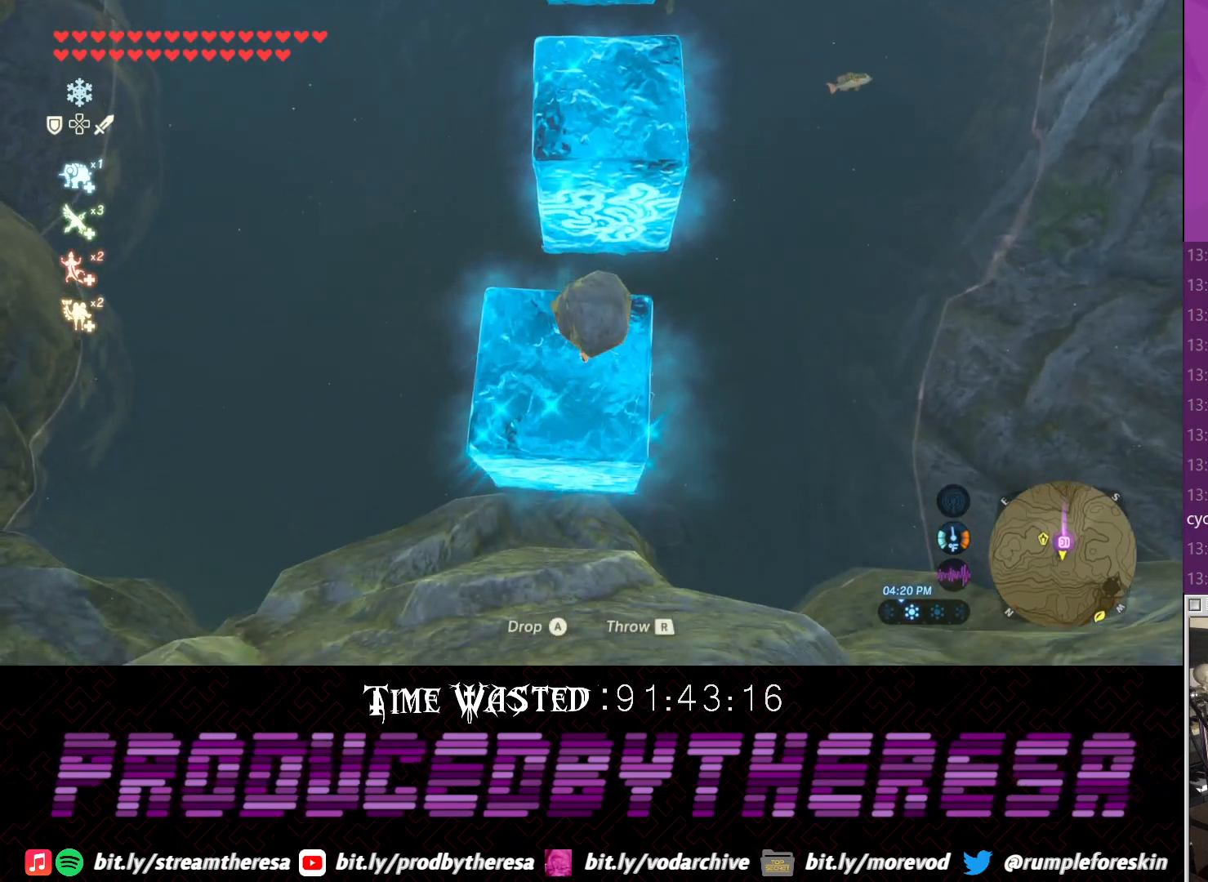
{"dt_ms": 500, "buttons": [], "left_stick": "center", "right_stick": "center", "events": [[33, "left_stick", "center"], [200, "left_stick", "left"], [350, "left_stick", "center"]]}
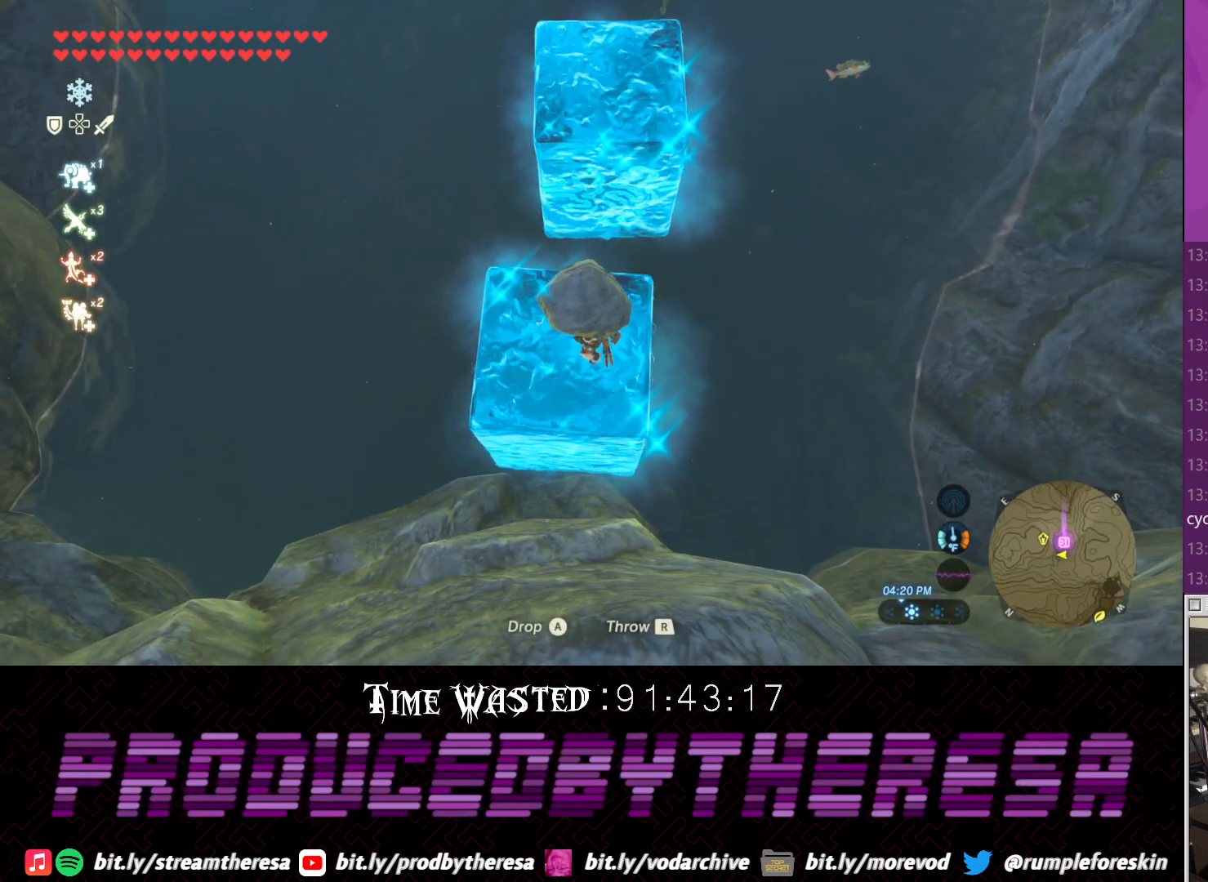
{"dt_ms": 500, "buttons": [], "left_stick": "center", "right_stick": "center", "events": [[367, "CIRCLE", "down"], [500, "CIRCLE", "up"]]}
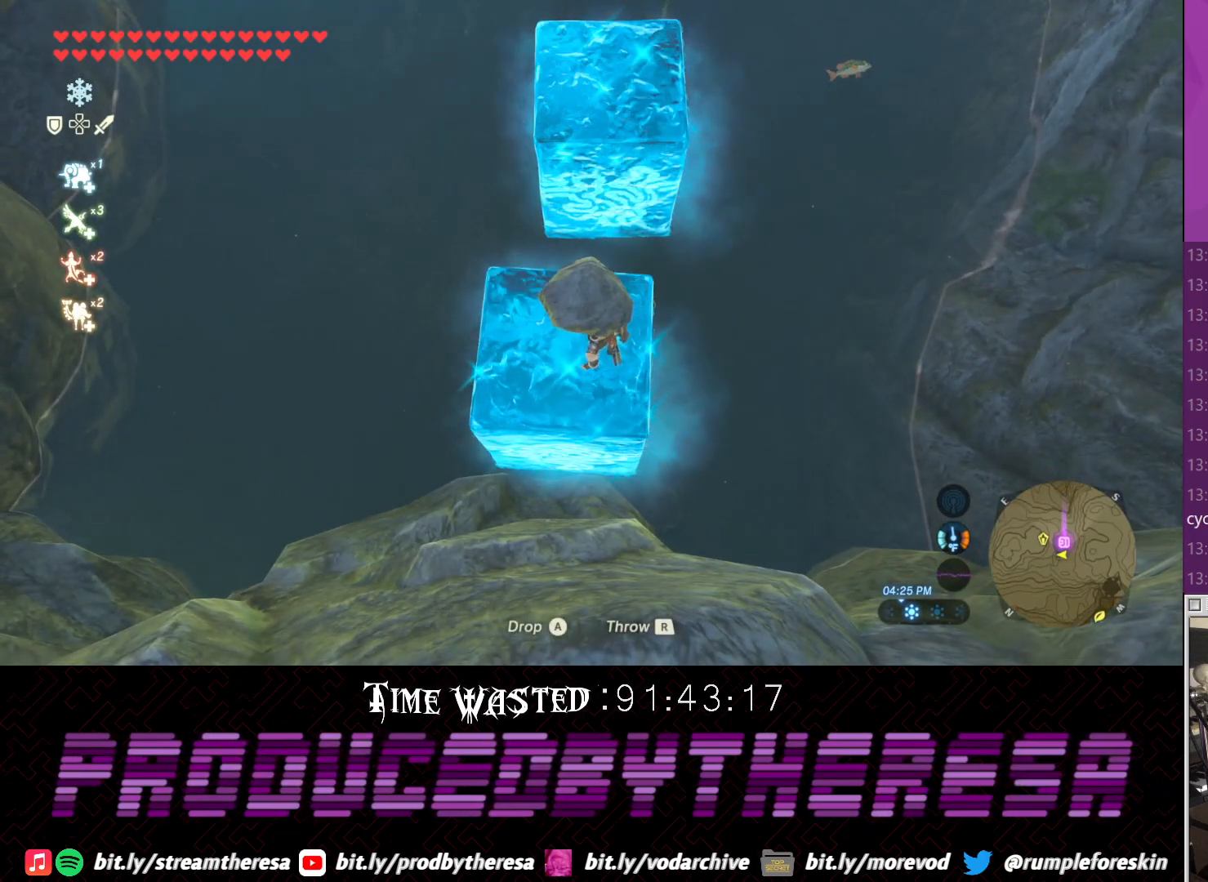
{"dt_ms": 500, "buttons": [], "left_stick": "center", "right_stick": "center", "events": []}
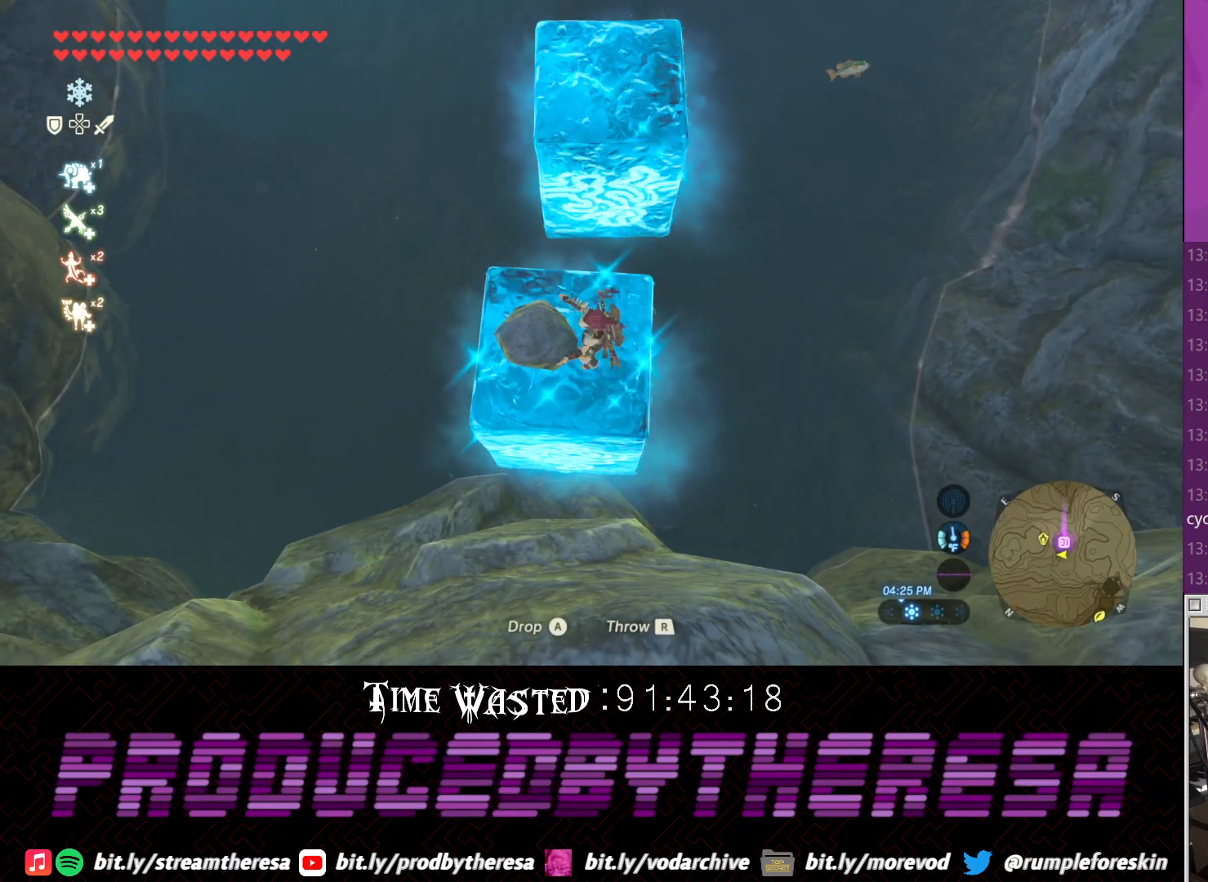
{"dt_ms": 500, "buttons": ["L1"], "left_stick": "center", "right_stick": "down", "events": [[133, "right_stick", "down"], [467, "L1", "down"]]}
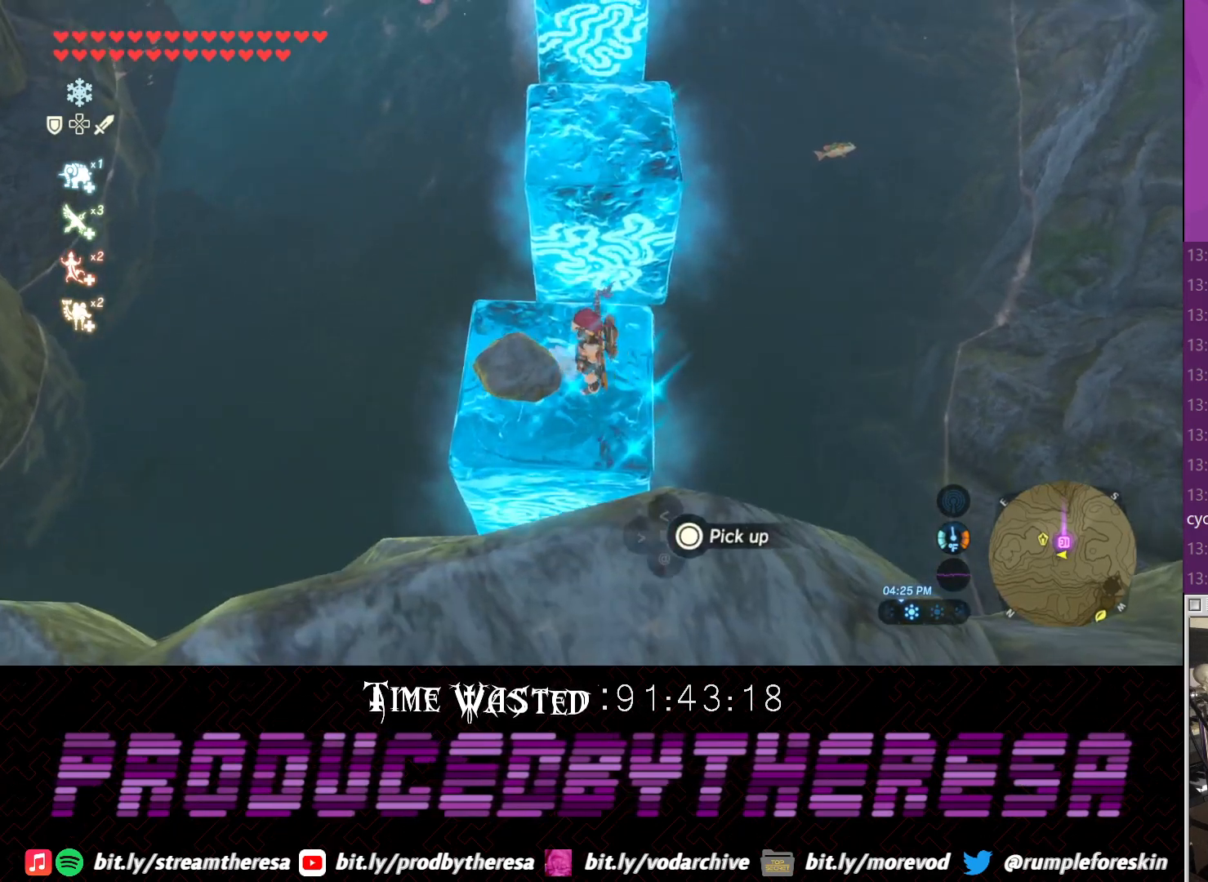
{"dt_ms": 500, "buttons": [], "left_stick": "center", "right_stick": "center", "events": [[117, "L1", "up"], [150, "right_stick", "center"], [333, "CIRCLE", "down"], [467, "CIRCLE", "up"]]}
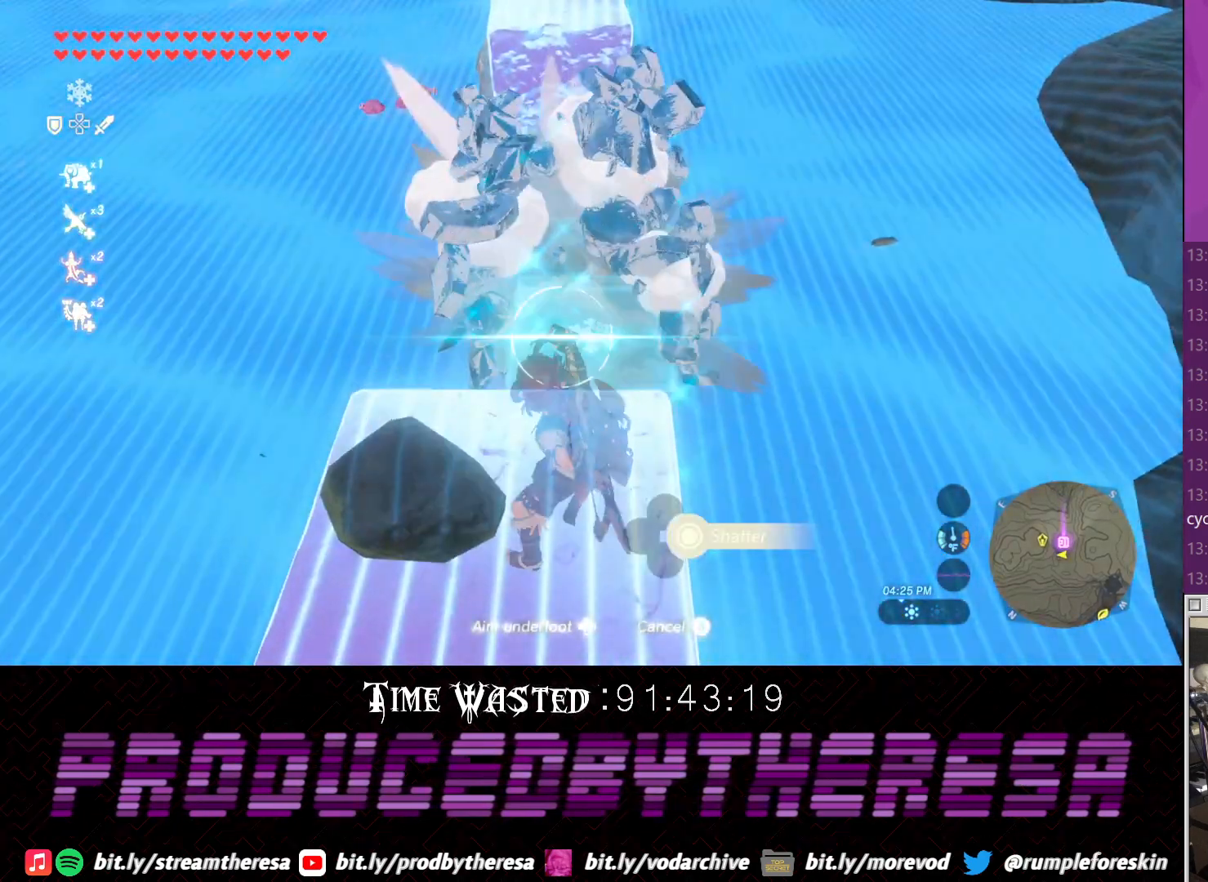
{"dt_ms": 500, "buttons": ["CIRCLE"], "left_stick": "center", "right_stick": "center", "events": [[33, "right_stick", "down"], [367, "right_stick", "center"], [467, "CIRCLE", "down"]]}
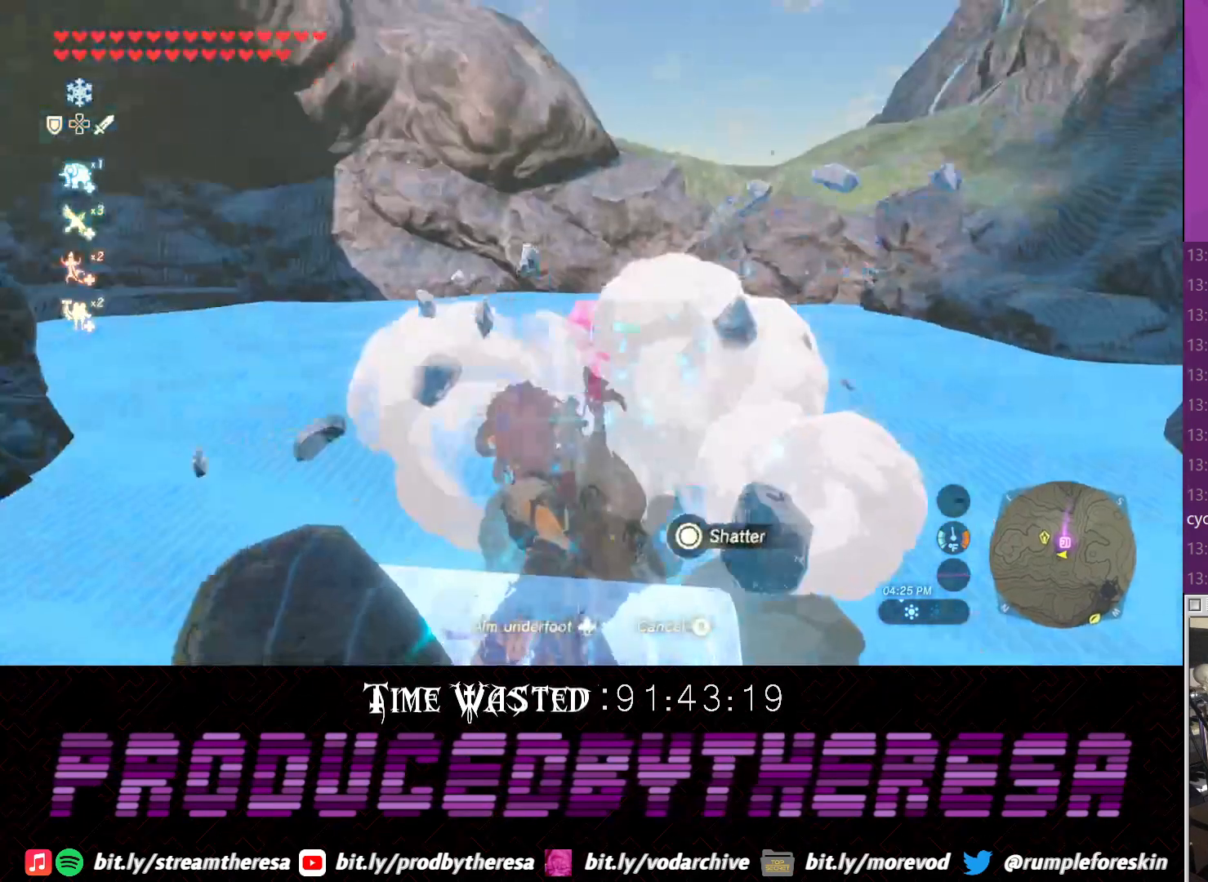
{"dt_ms": 500, "buttons": [], "left_stick": "center", "right_stick": "up", "events": [[33, "CIRCLE", "up"], [250, "right_stick", "up-right"], [417, "right_stick", "up"]]}
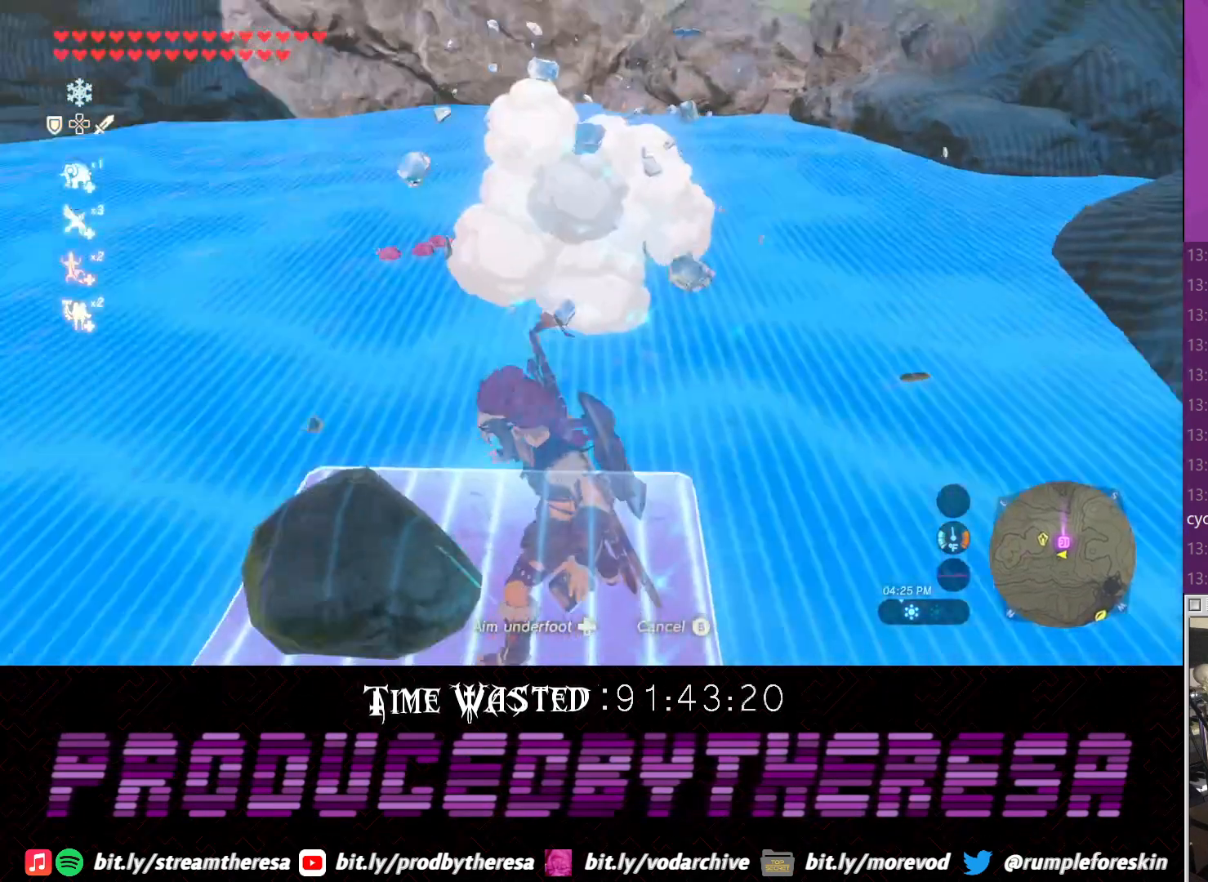
{"dt_ms": 500, "buttons": [], "left_stick": "center", "right_stick": "up-right", "events": [[100, "right_stick", "up-left"], [233, "right_stick", "center"], [417, "right_stick", "up-right"]]}
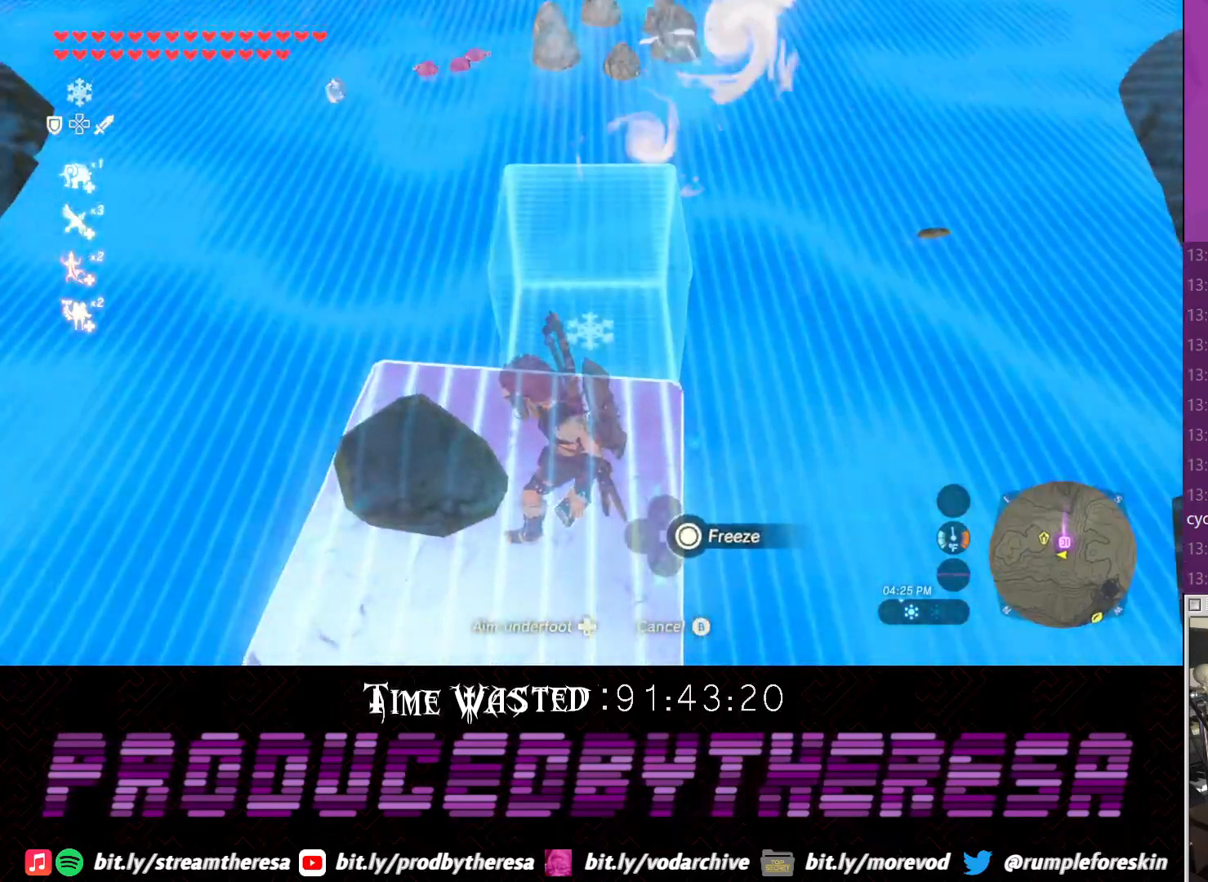
{"dt_ms": 500, "buttons": [], "left_stick": "center", "right_stick": "center", "events": [[183, "right_stick", "center"]]}
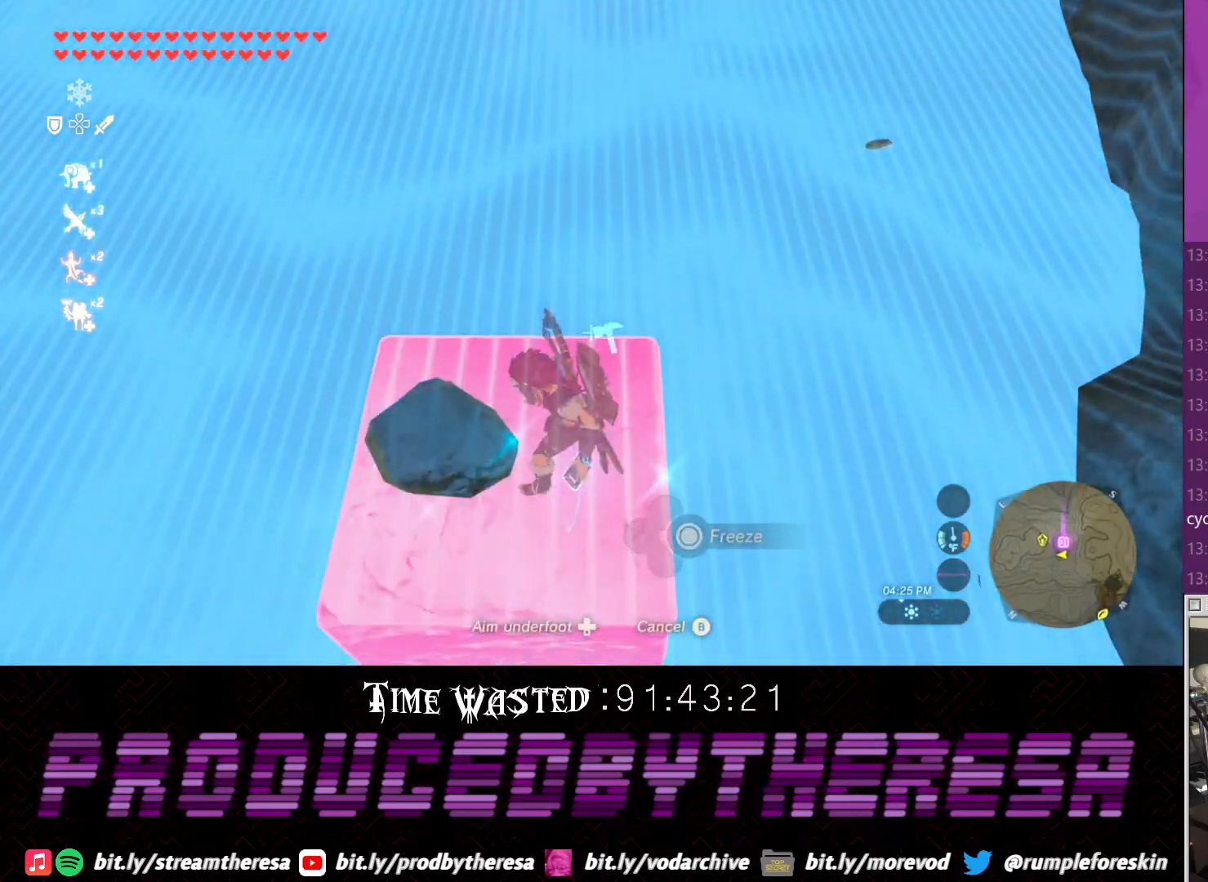
{"dt_ms": 500, "buttons": [], "left_stick": "center", "right_stick": "center", "events": [[67, "right_stick", "down"], [183, "right_stick", "center"]]}
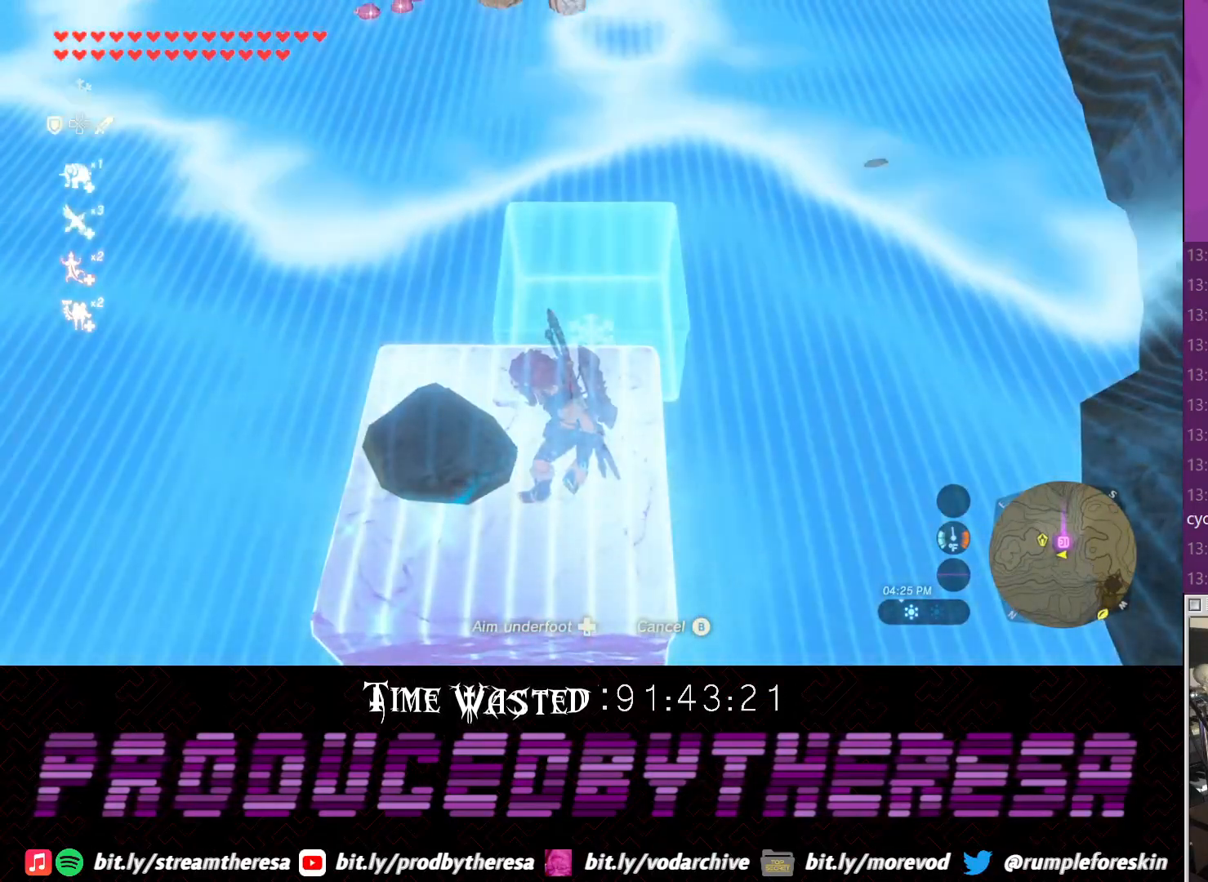
{"dt_ms": 500, "buttons": [], "left_stick": "center", "right_stick": "center", "events": [[133, "CIRCLE", "down"], [267, "CIRCLE", "up"]]}
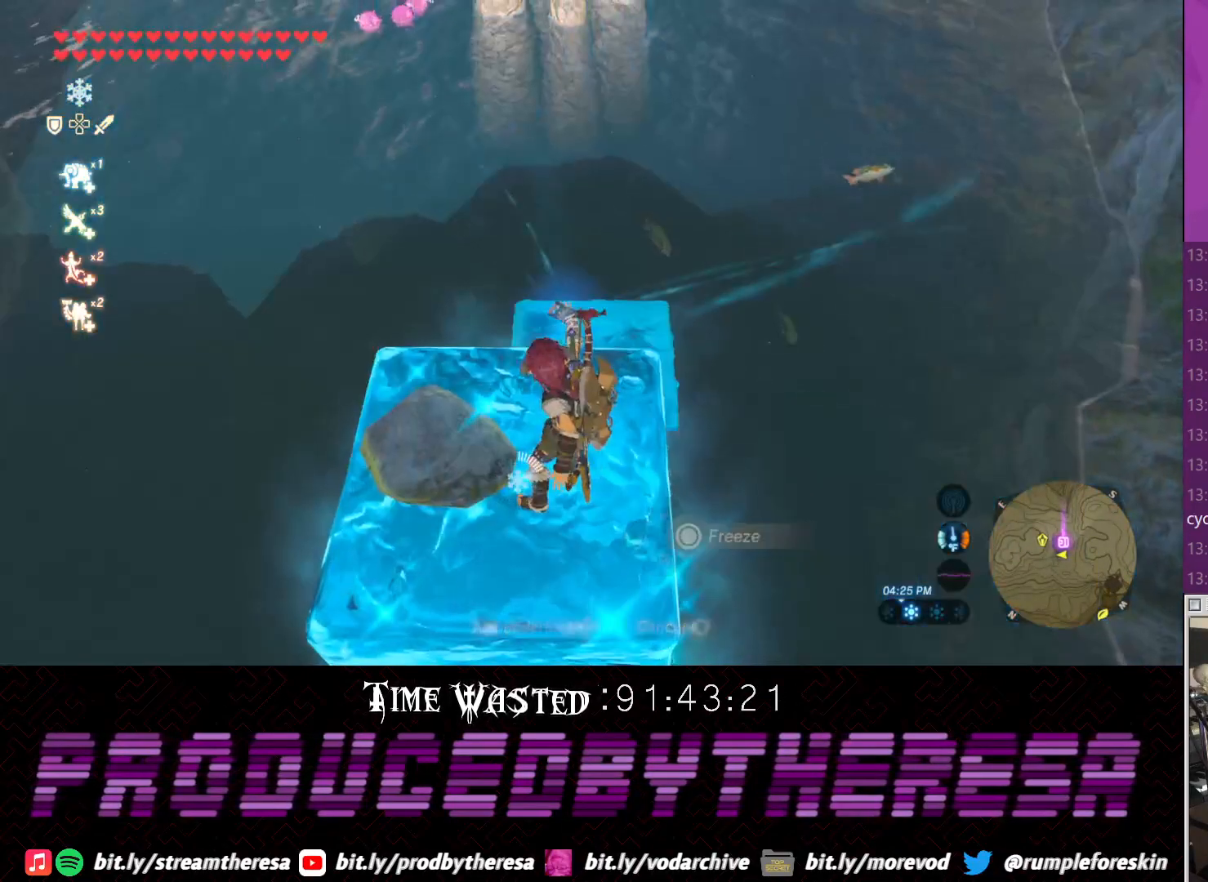
{"dt_ms": 500, "buttons": ["CIRCLE"], "left_stick": "center", "right_stick": "center", "events": [[200, "left_stick", "left"], [333, "left_stick", "center"], [467, "CIRCLE", "down"]]}